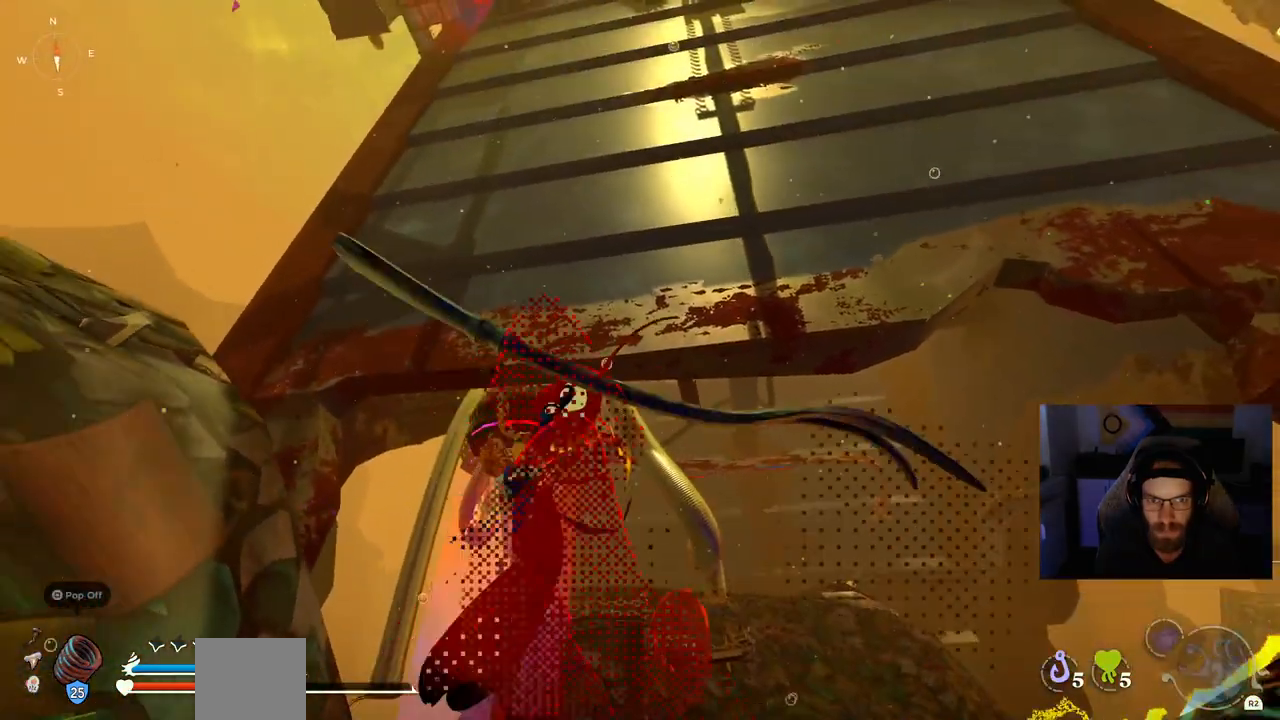
Gameplay with a controller (PlayStation layout); each line is a JSON object with the inputs held at the frame after it (dt_ms = milliseconds from this image to that frame). "events" lists button and stick changes between this image and that frame as [ms after this image, input, new state], when the widget could be followed in between. Not read: L1 R1.
{"dt_ms": 500, "buttons": [], "left_stick": "center", "right_stick": "center", "events": []}
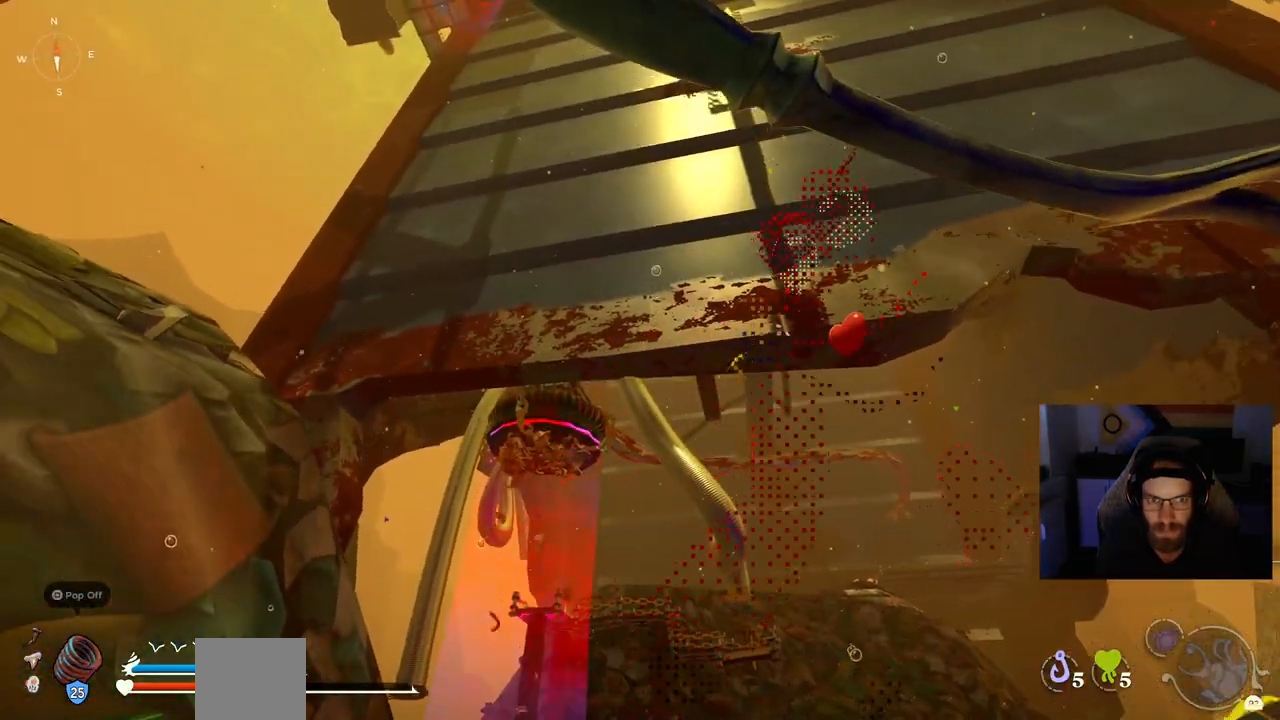
{"dt_ms": 500, "buttons": [], "left_stick": "up-left", "right_stick": "center", "events": [[317, "left_stick", "up-left"]]}
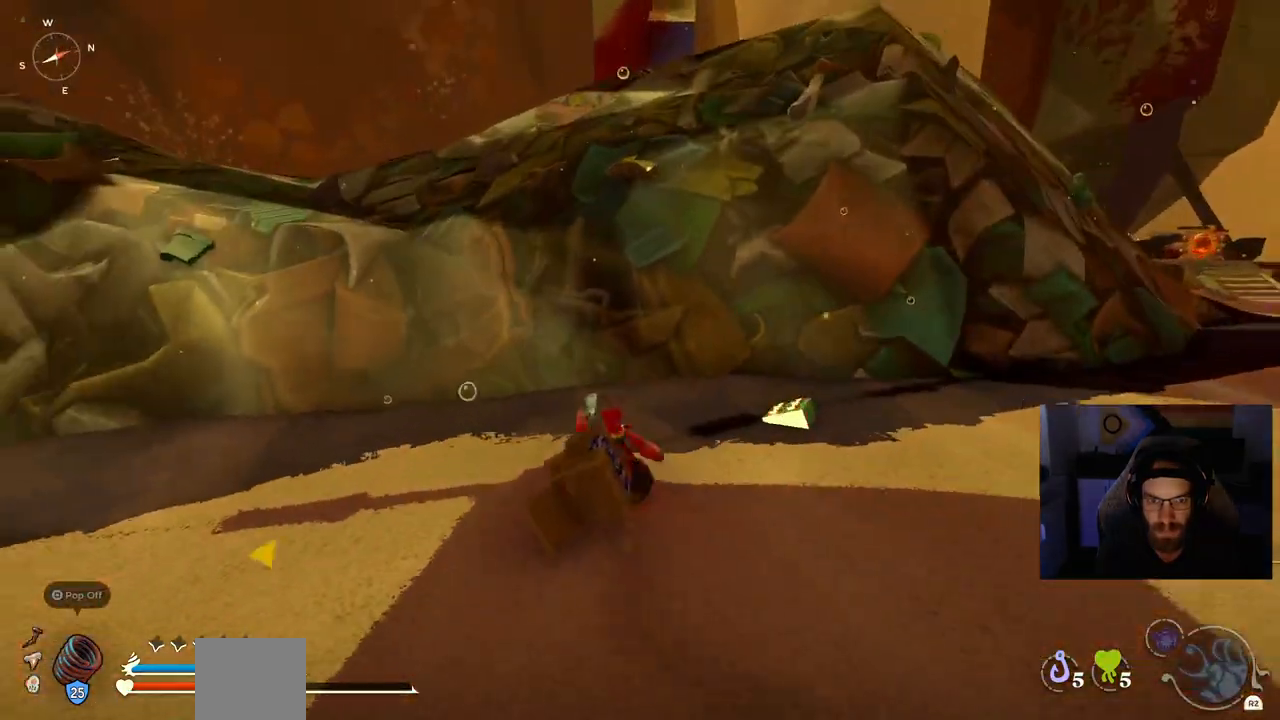
{"dt_ms": 500, "buttons": ["CIRCLE"], "left_stick": "up-left", "right_stick": "center", "events": [[133, "CIRCLE", "down"]]}
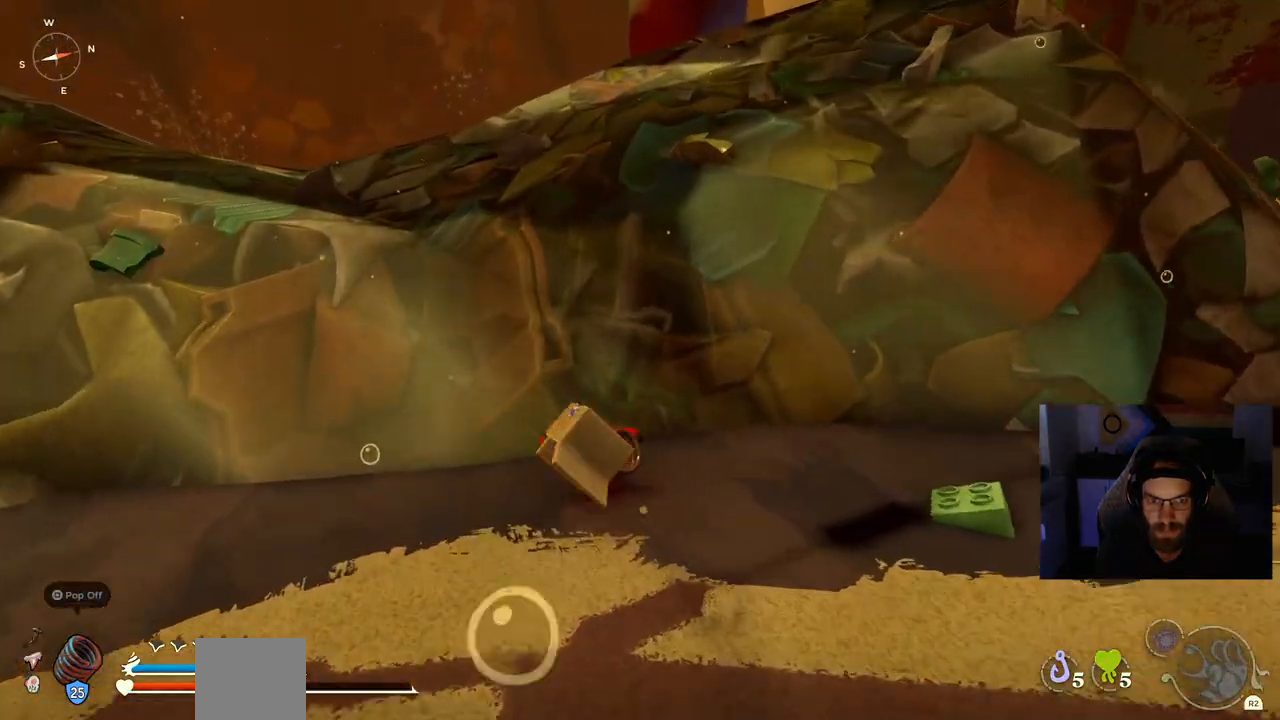
{"dt_ms": 500, "buttons": [], "left_stick": "up-left", "right_stick": "center", "events": [[183, "CROSS", "down"], [367, "CIRCLE", "up"], [367, "CROSS", "up"]]}
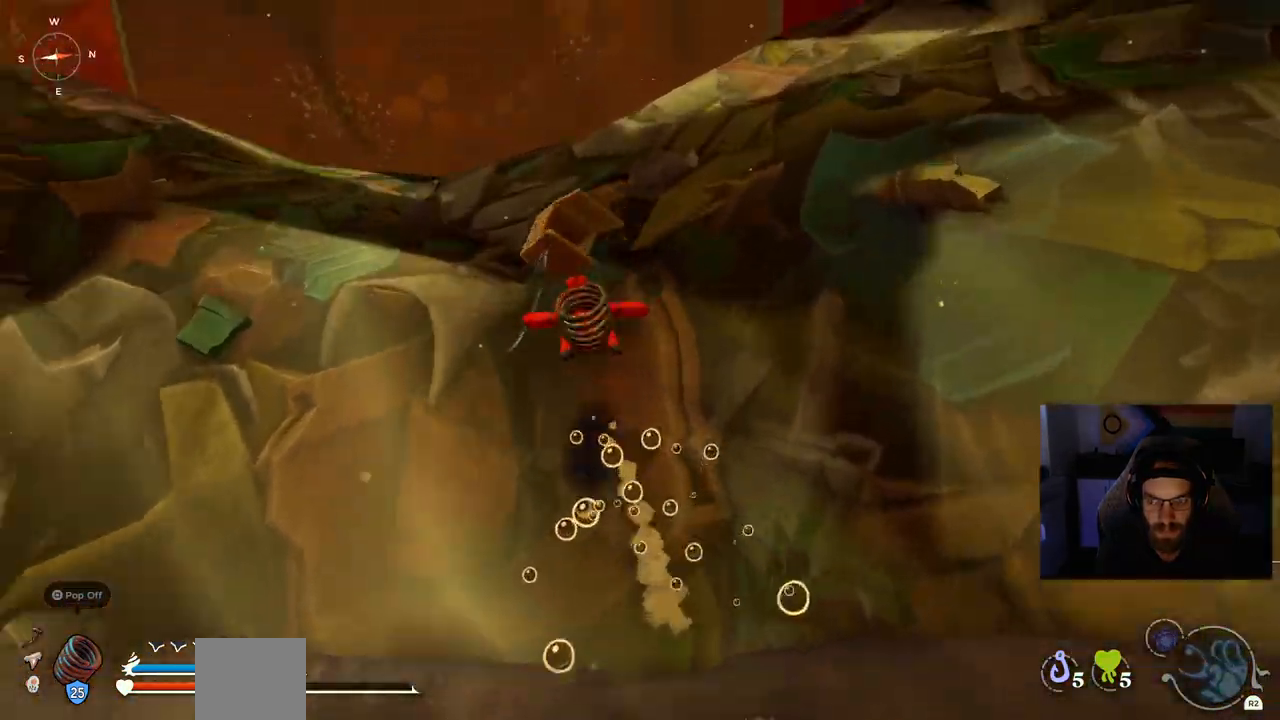
{"dt_ms": 500, "buttons": ["CIRCLE"], "left_stick": "up", "right_stick": "down", "events": [[17, "right_stick", "down"], [233, "CIRCLE", "down"], [317, "left_stick", "up"]]}
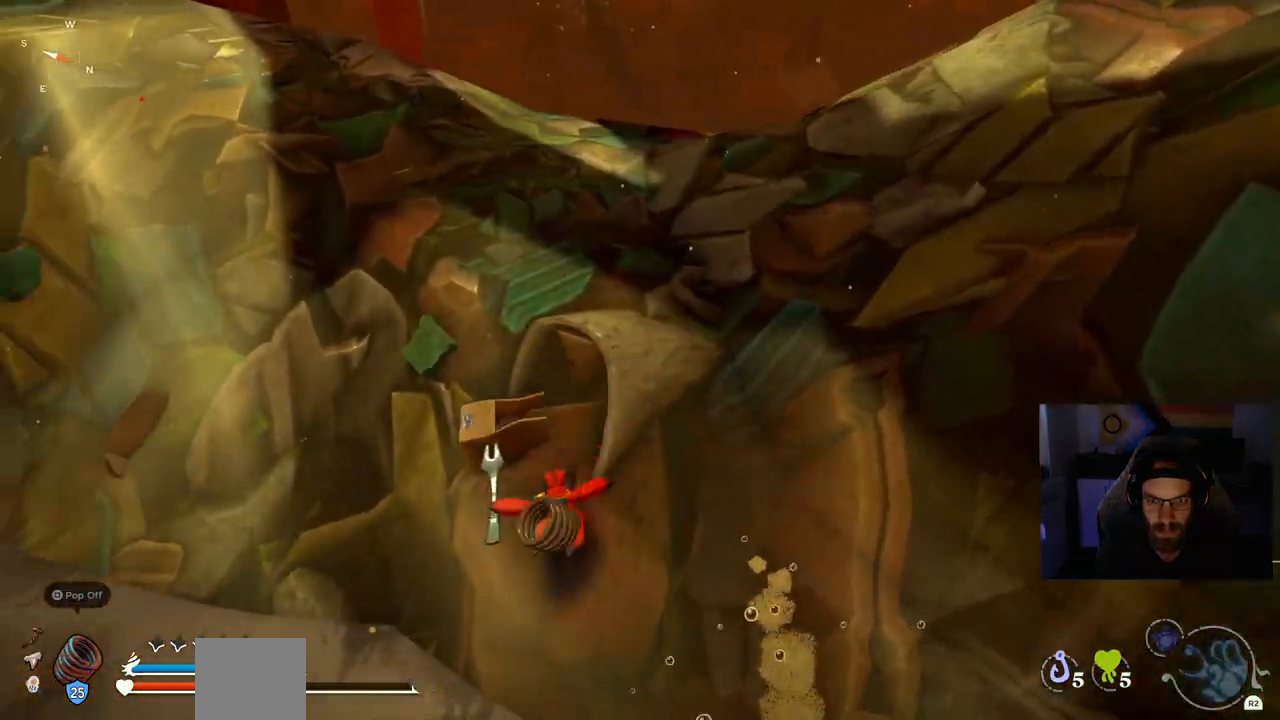
{"dt_ms": 500, "buttons": [], "left_stick": "up", "right_stick": "center", "events": [[150, "CROSS", "down"], [350, "right_stick", "center"], [367, "CROSS", "up"], [383, "CIRCLE", "up"]]}
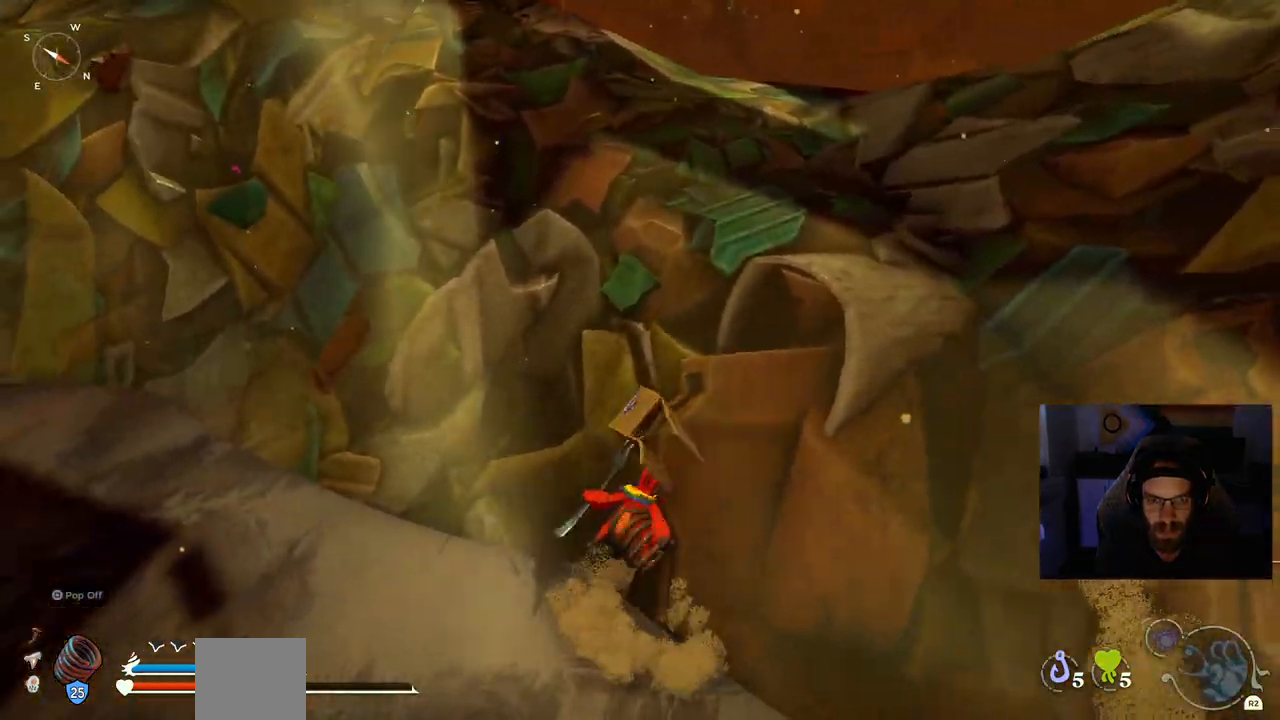
{"dt_ms": 500, "buttons": ["CROSS"], "left_stick": "up-right", "right_stick": "center", "events": [[33, "CROSS", "down"], [33, "left_stick", "up-right"], [267, "CROSS", "up"], [350, "CROSS", "down"]]}
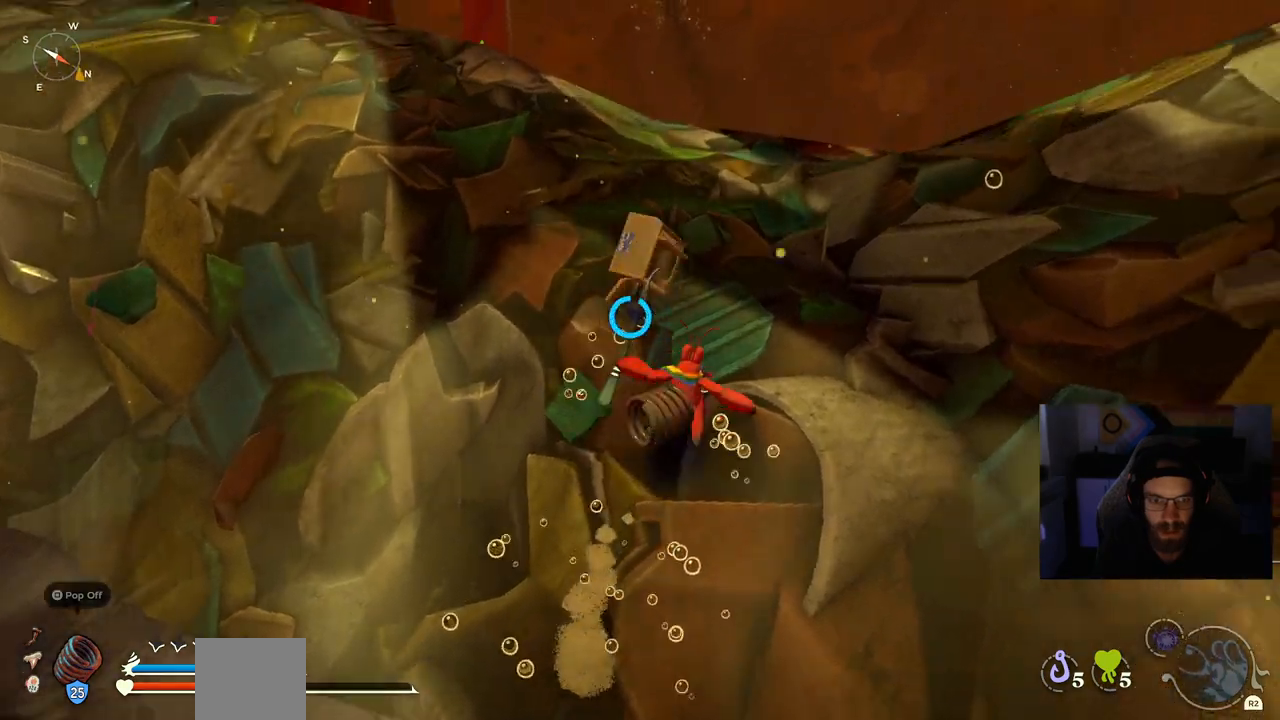
{"dt_ms": 500, "buttons": ["CROSS"], "left_stick": "up-right", "right_stick": "center", "events": []}
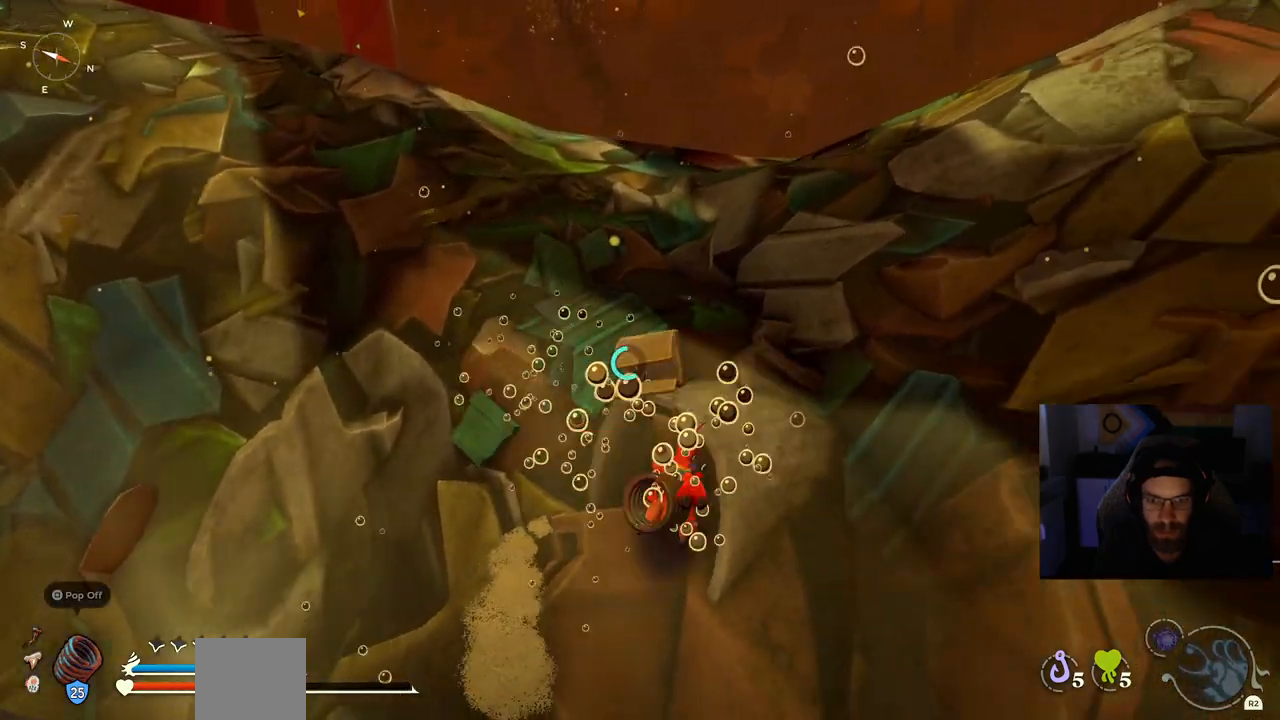
{"dt_ms": 500, "buttons": [], "left_stick": "up-right", "right_stick": "center", "events": [[267, "CROSS", "up"]]}
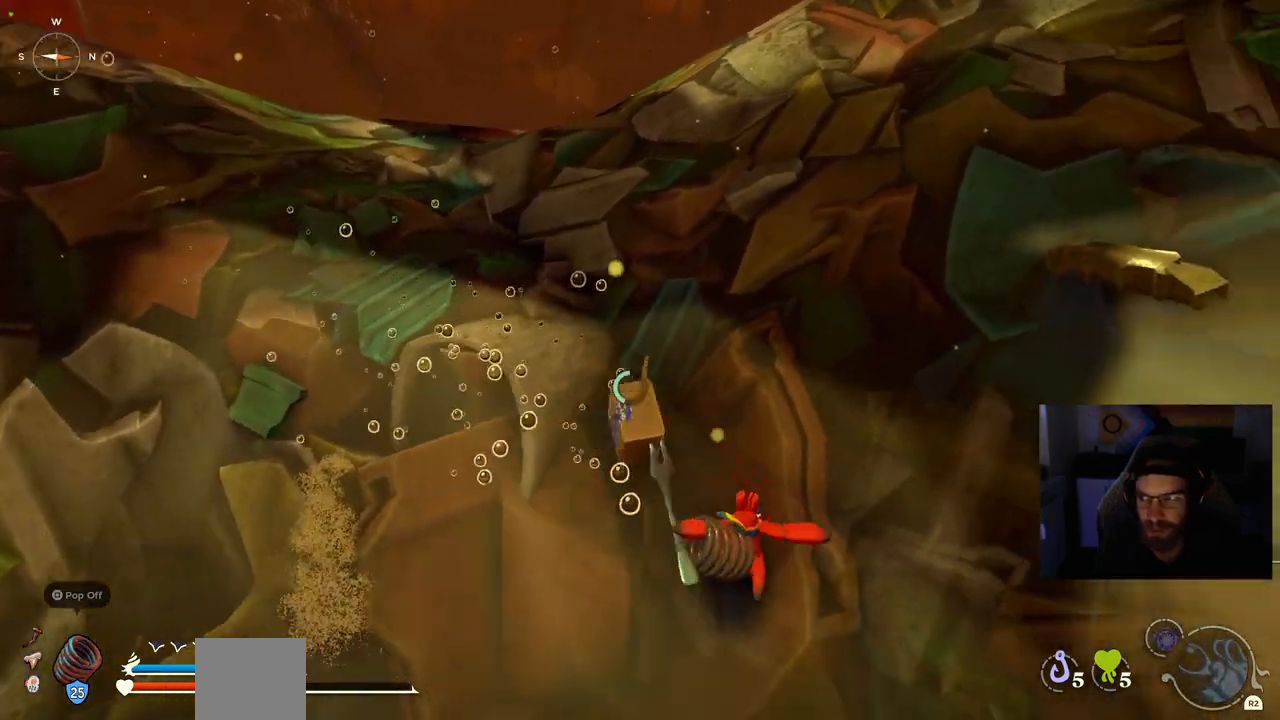
{"dt_ms": 500, "buttons": ["CROSS"], "left_stick": "up-left", "right_stick": "center", "events": [[67, "CROSS", "down"], [300, "CROSS", "up"], [433, "CROSS", "down"], [433, "left_stick", "up-left"]]}
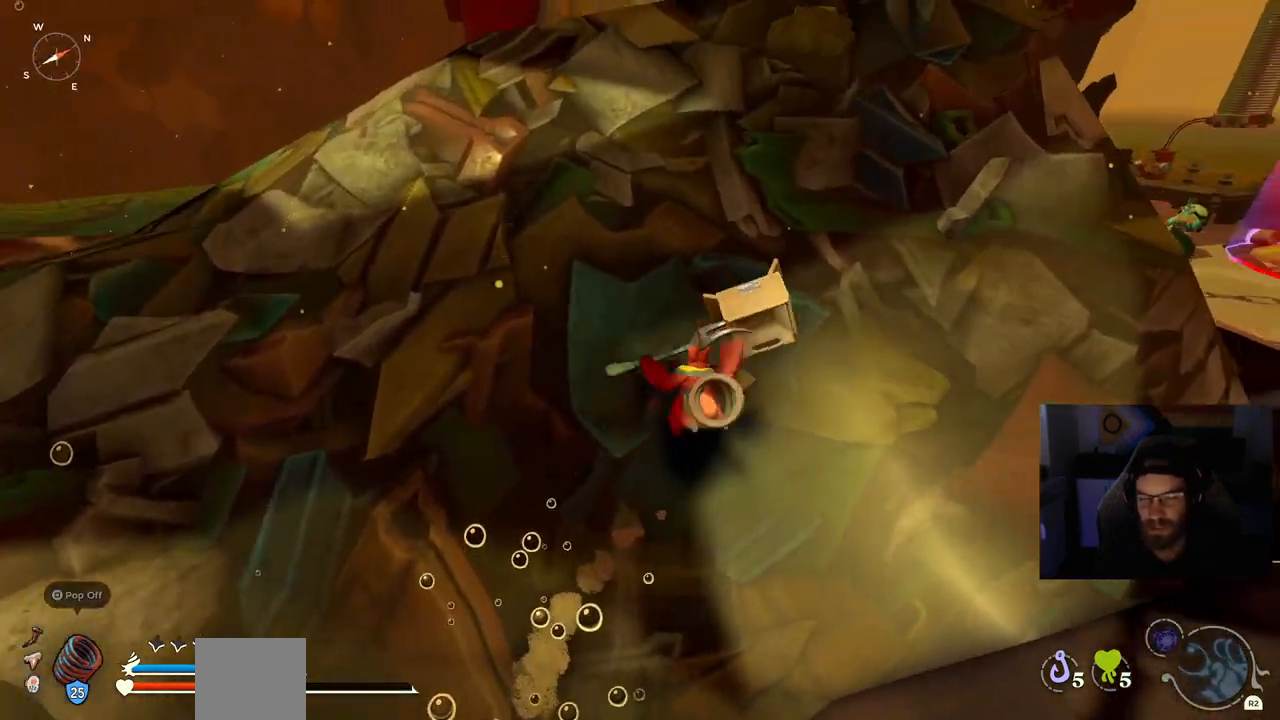
{"dt_ms": 1000, "buttons": ["CIRCLE"], "left_stick": "up-left", "right_stick": "center"}
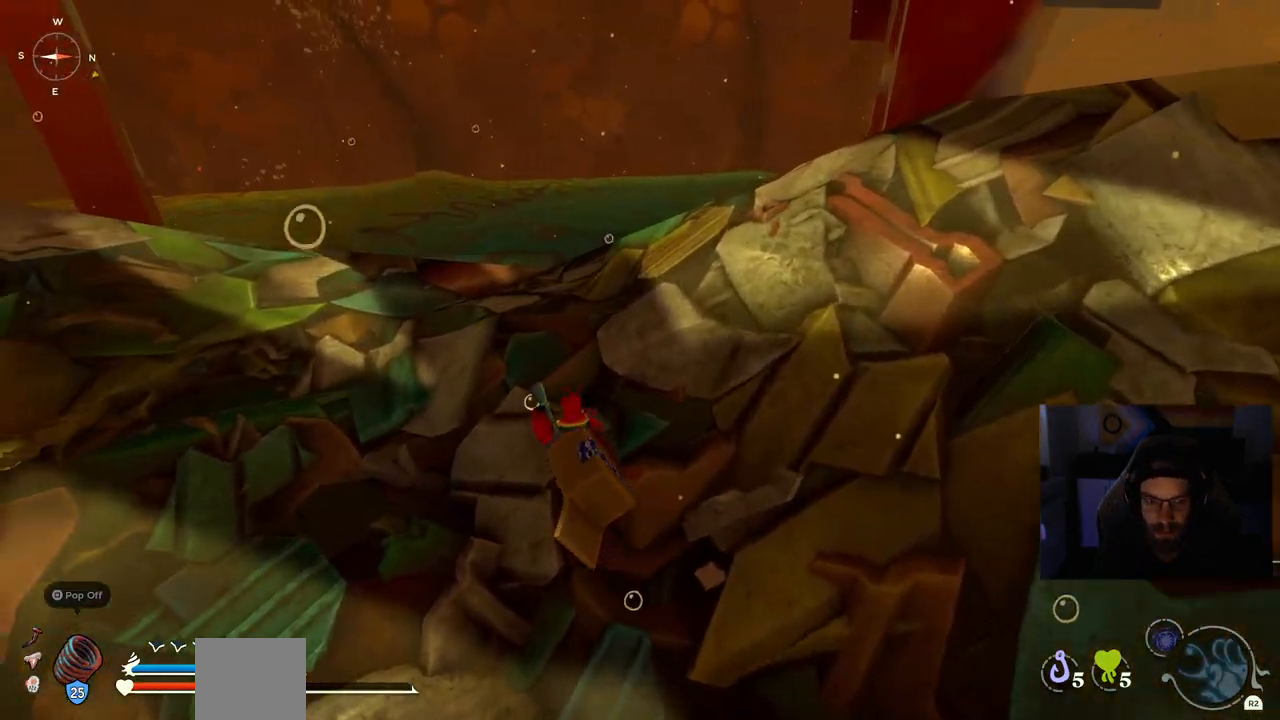
{"dt_ms": 500, "buttons": [], "left_stick": "up-left", "right_stick": "center", "events": [[433, "CIRCLE", "up"]]}
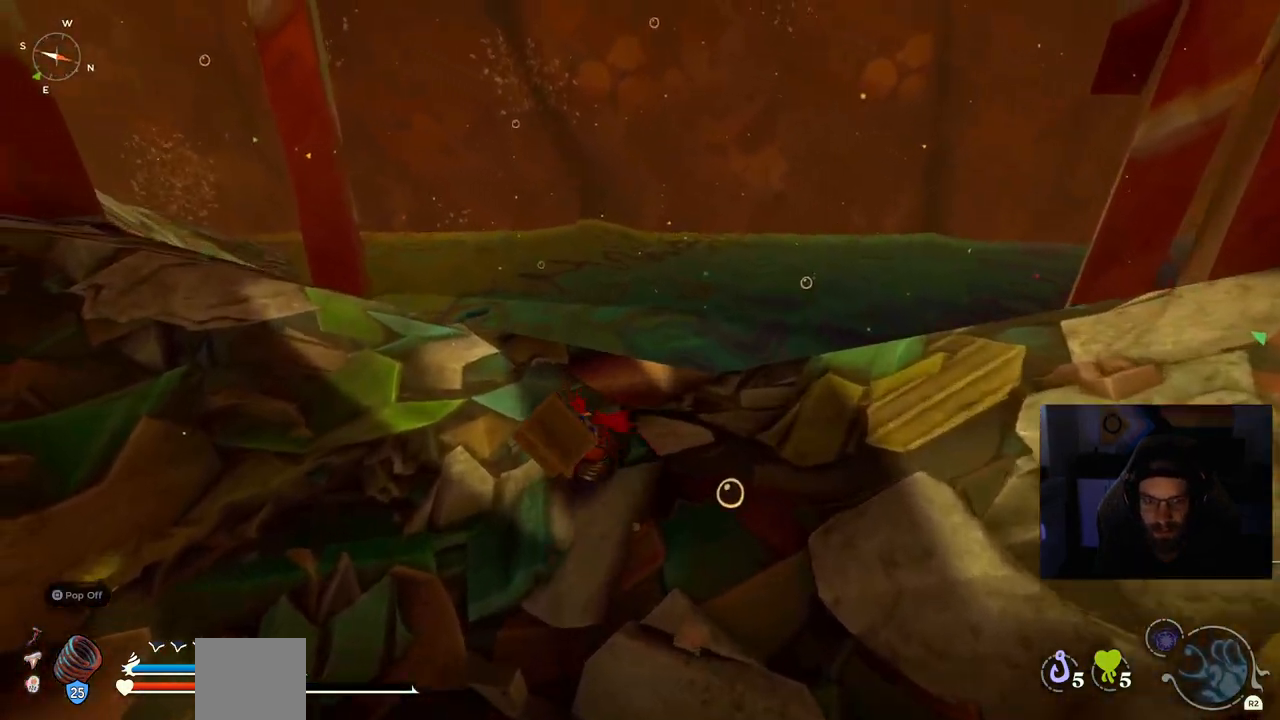
{"dt_ms": 500, "buttons": ["CIRCLE"], "left_stick": "up", "right_stick": "down-left", "events": [[17, "right_stick", "left"], [183, "right_stick", "down-left"], [367, "left_stick", "up"], [467, "CIRCLE", "down"]]}
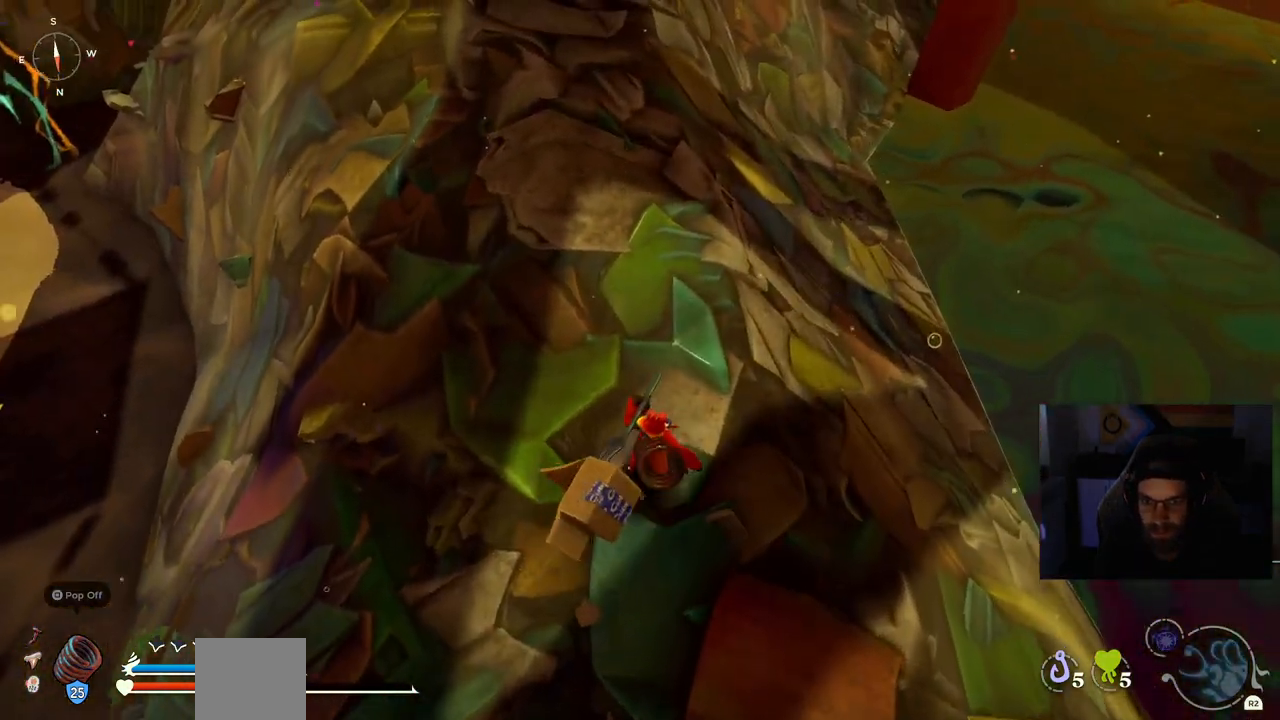
{"dt_ms": 500, "buttons": ["CIRCLE"], "left_stick": "up", "right_stick": "down-left", "events": []}
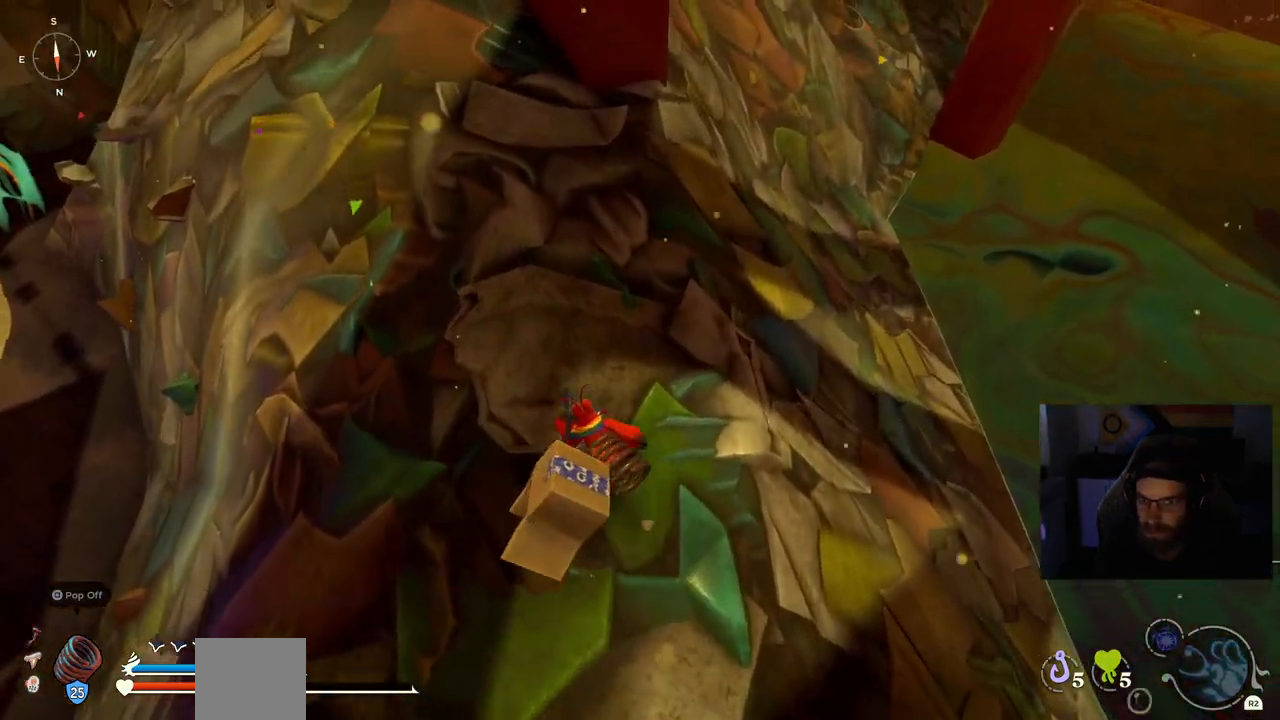
{"dt_ms": 500, "buttons": [], "left_stick": "up", "right_stick": "up-left", "events": [[33, "CROSS", "down"], [200, "CIRCLE", "up"], [200, "CROSS", "up"], [367, "right_stick", "up-left"]]}
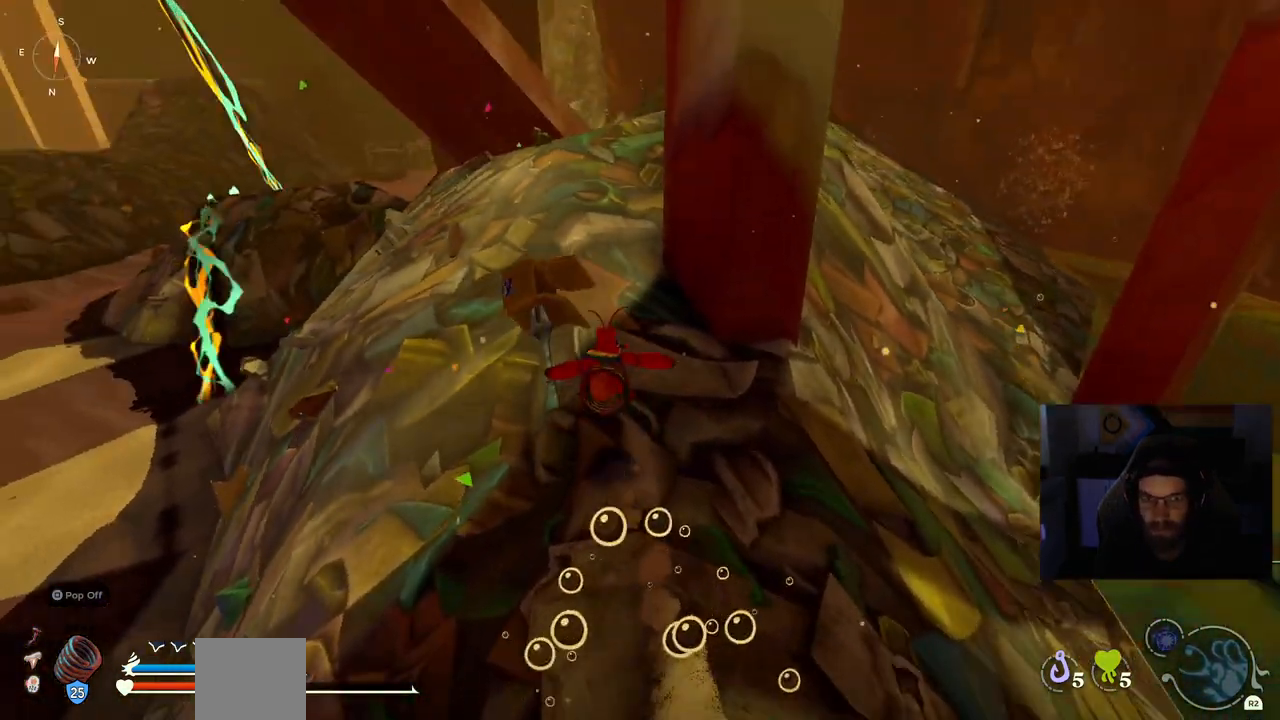
{"dt_ms": 500, "buttons": ["CIRCLE"], "left_stick": "up", "right_stick": "center", "events": [[83, "CIRCLE", "down"], [100, "right_stick", "center"]]}
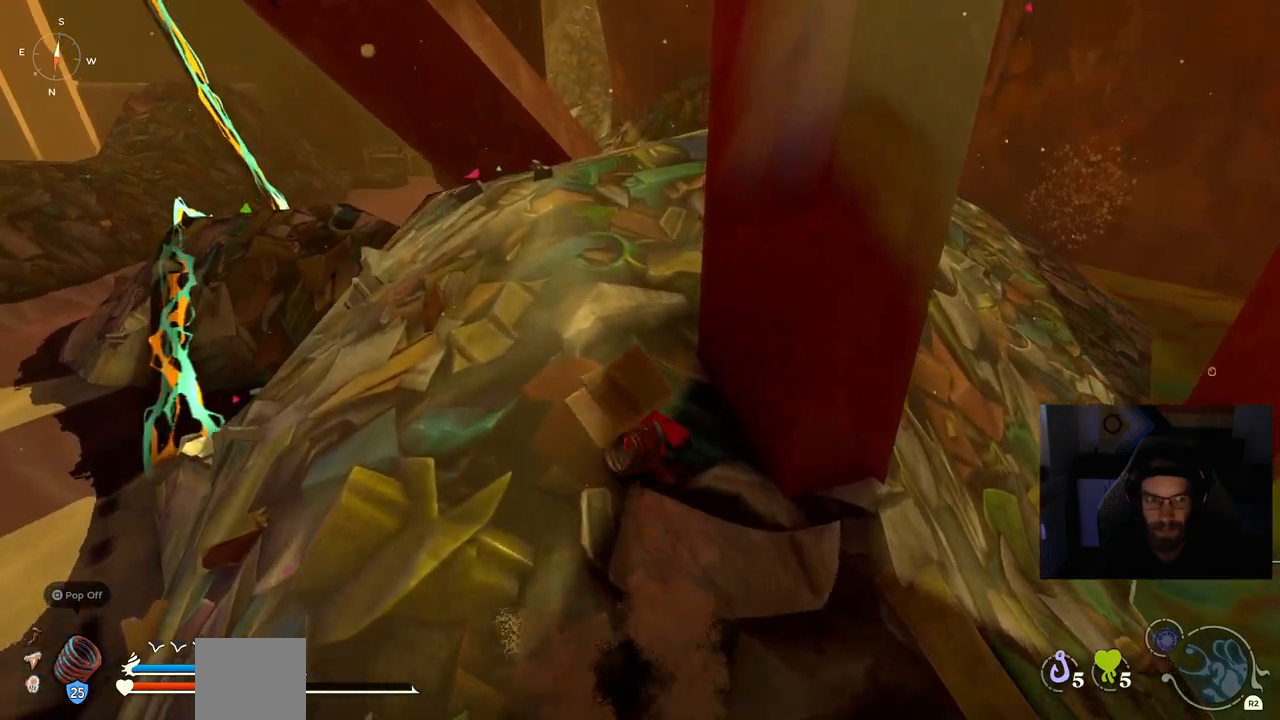
{"dt_ms": 500, "buttons": ["CIRCLE"], "left_stick": "up", "right_stick": "center", "events": []}
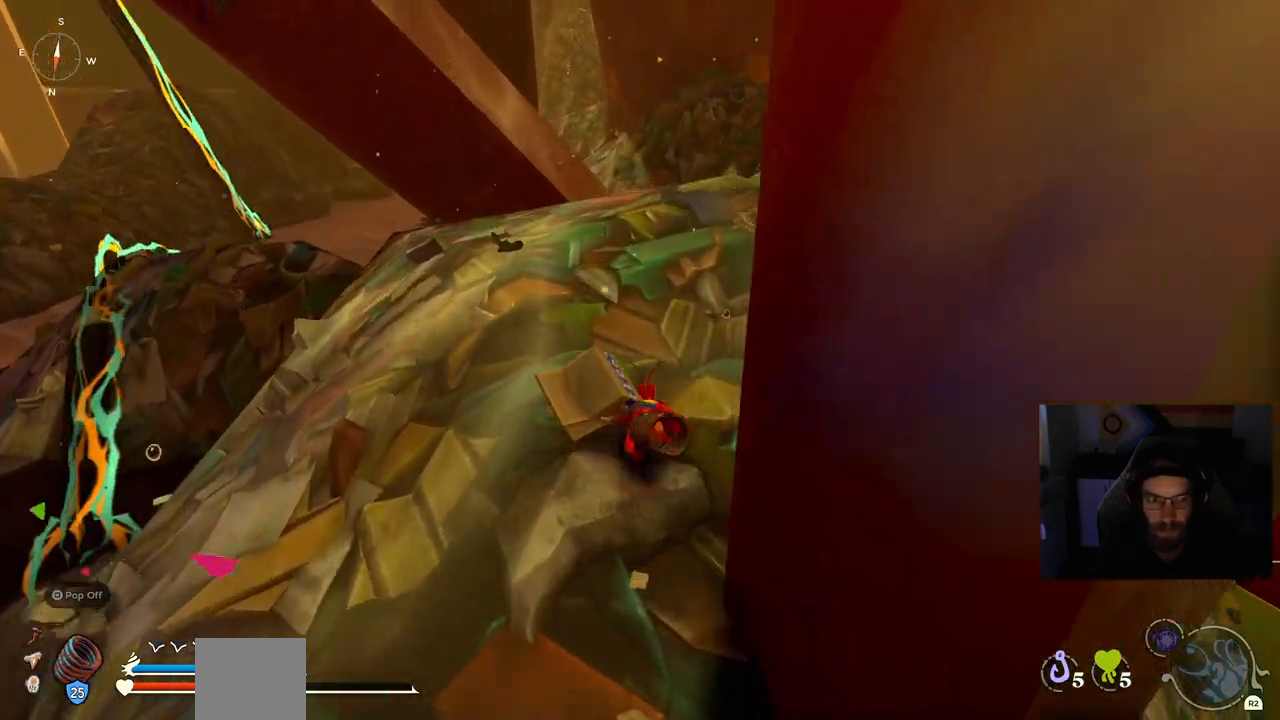
{"dt_ms": 500, "buttons": ["CIRCLE"], "left_stick": "up", "right_stick": "center", "events": []}
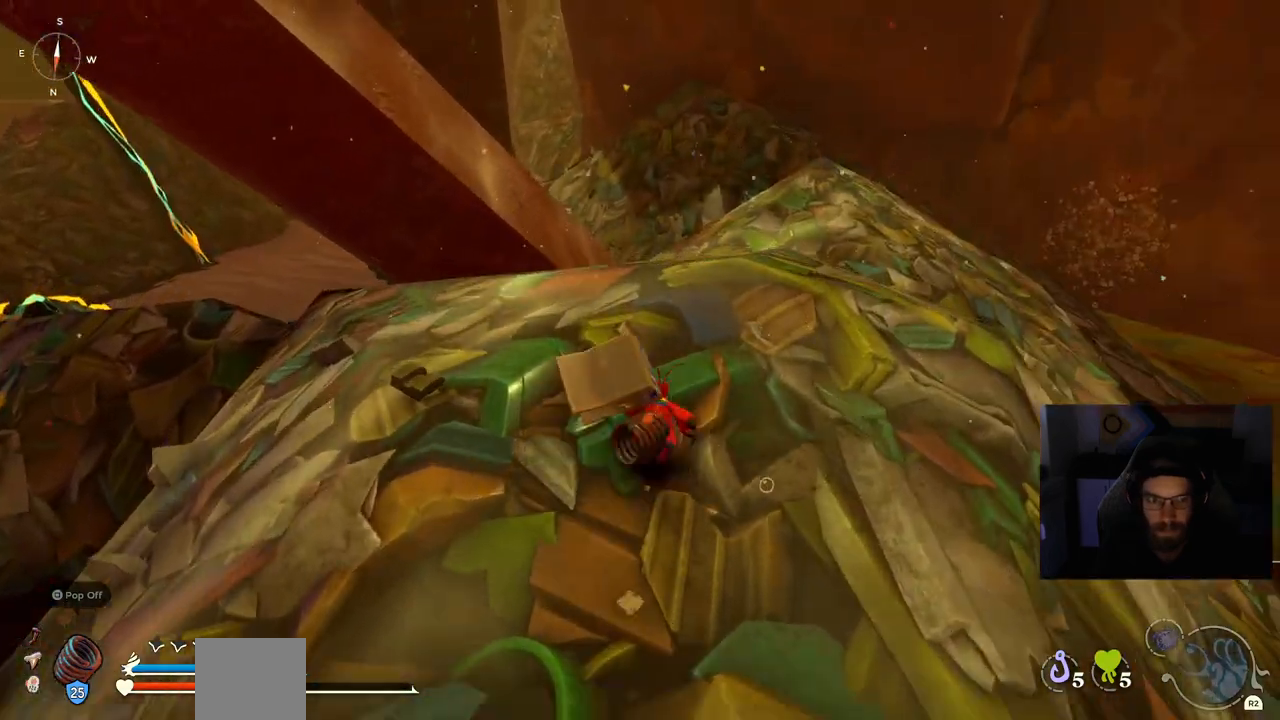
{"dt_ms": 500, "buttons": ["CIRCLE"], "left_stick": "up", "right_stick": "center", "events": []}
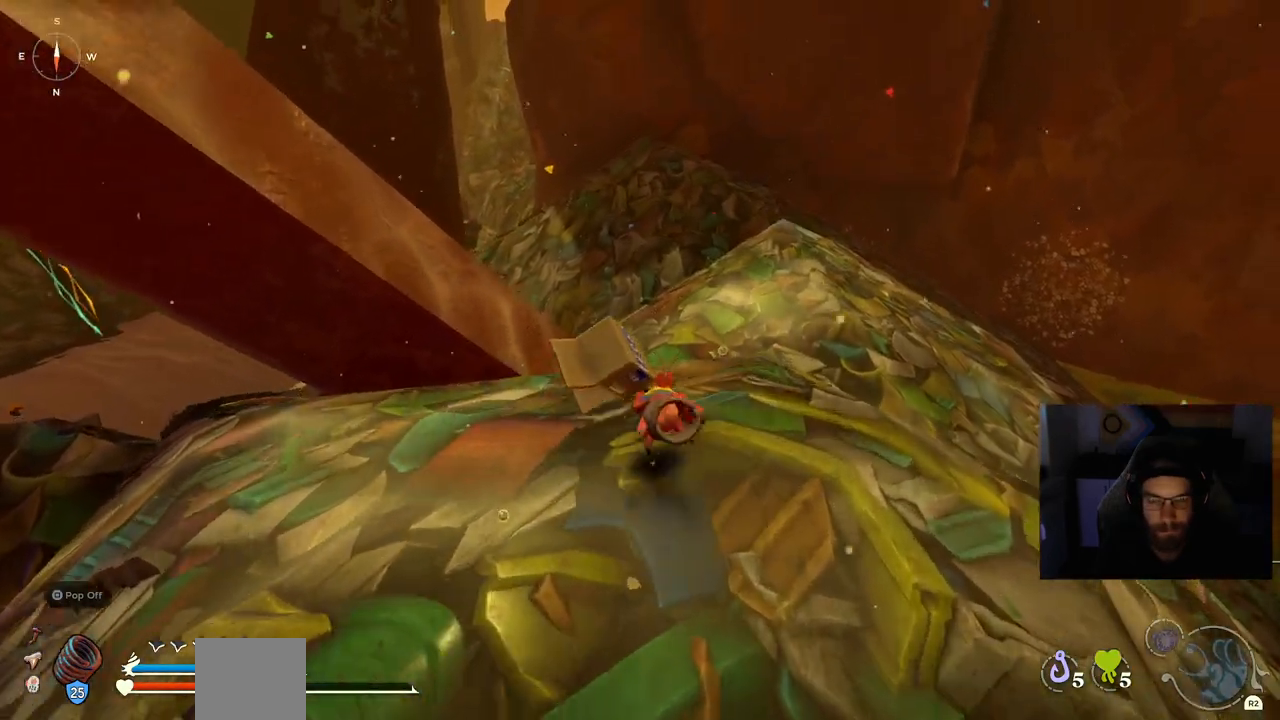
{"dt_ms": 500, "buttons": ["CIRCLE"], "left_stick": "up", "right_stick": "center", "events": []}
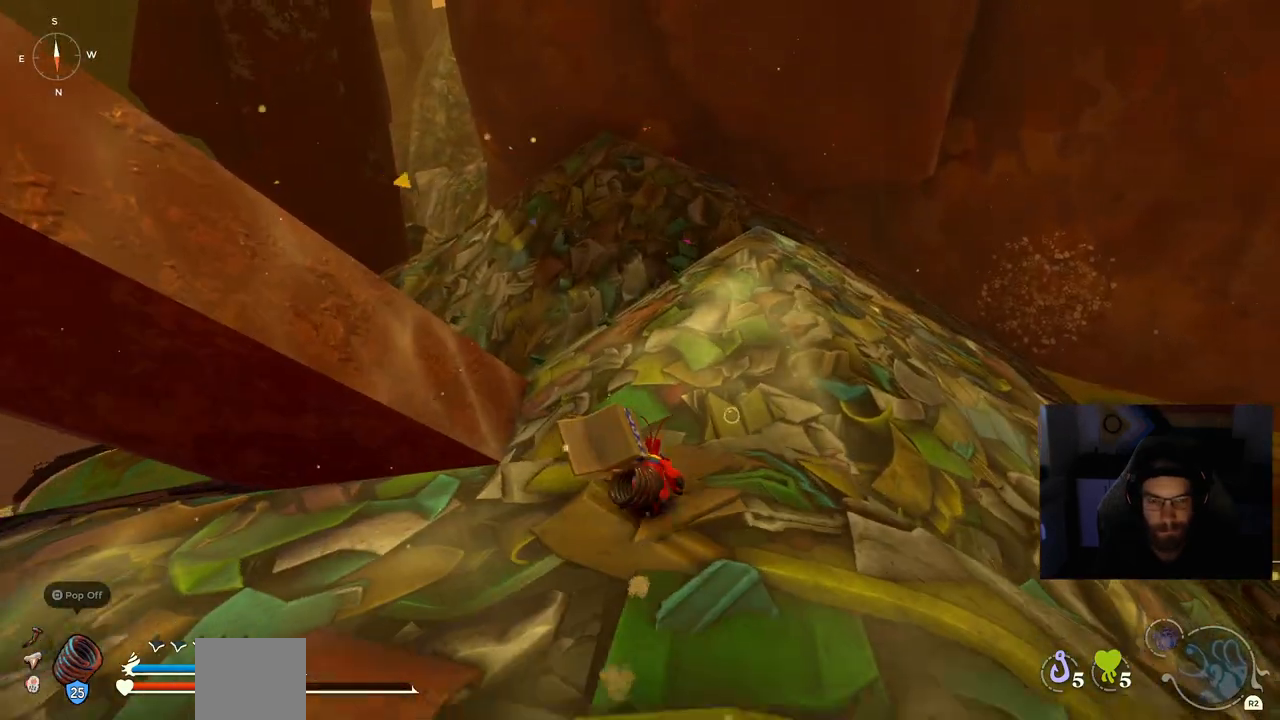
{"dt_ms": 500, "buttons": ["CIRCLE"], "left_stick": "up", "right_stick": "center", "events": []}
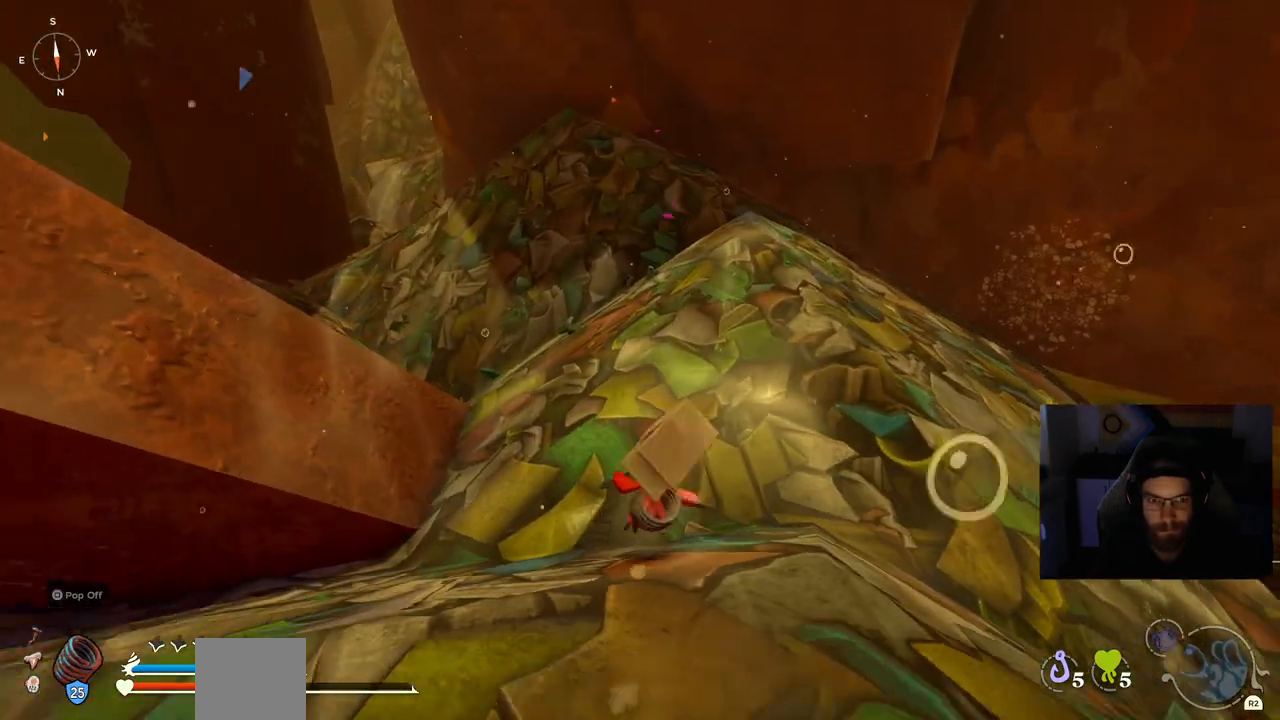
{"dt_ms": 500, "buttons": [], "left_stick": "up", "right_stick": "up-left", "events": [[17, "CIRCLE", "up"], [417, "right_stick", "up-left"]]}
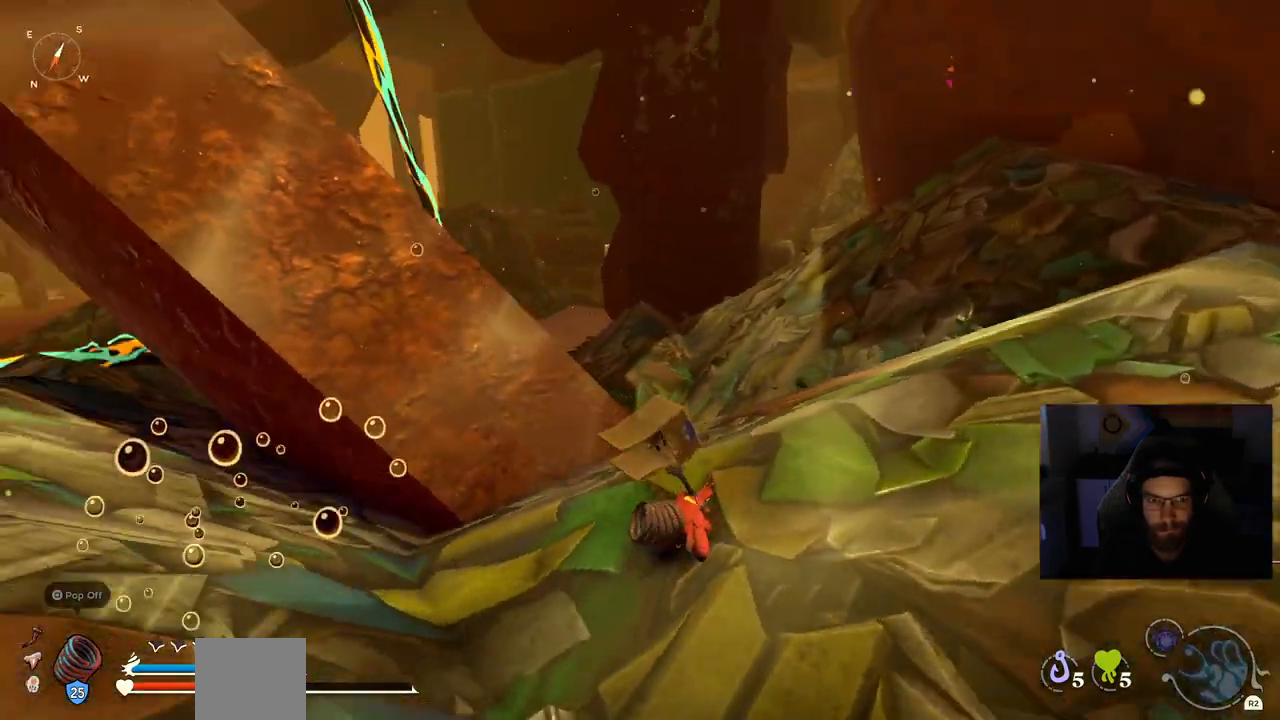
{"dt_ms": 500, "buttons": [], "left_stick": "up", "right_stick": "up-left", "events": [[33, "right_stick", "left"], [283, "right_stick", "up-left"]]}
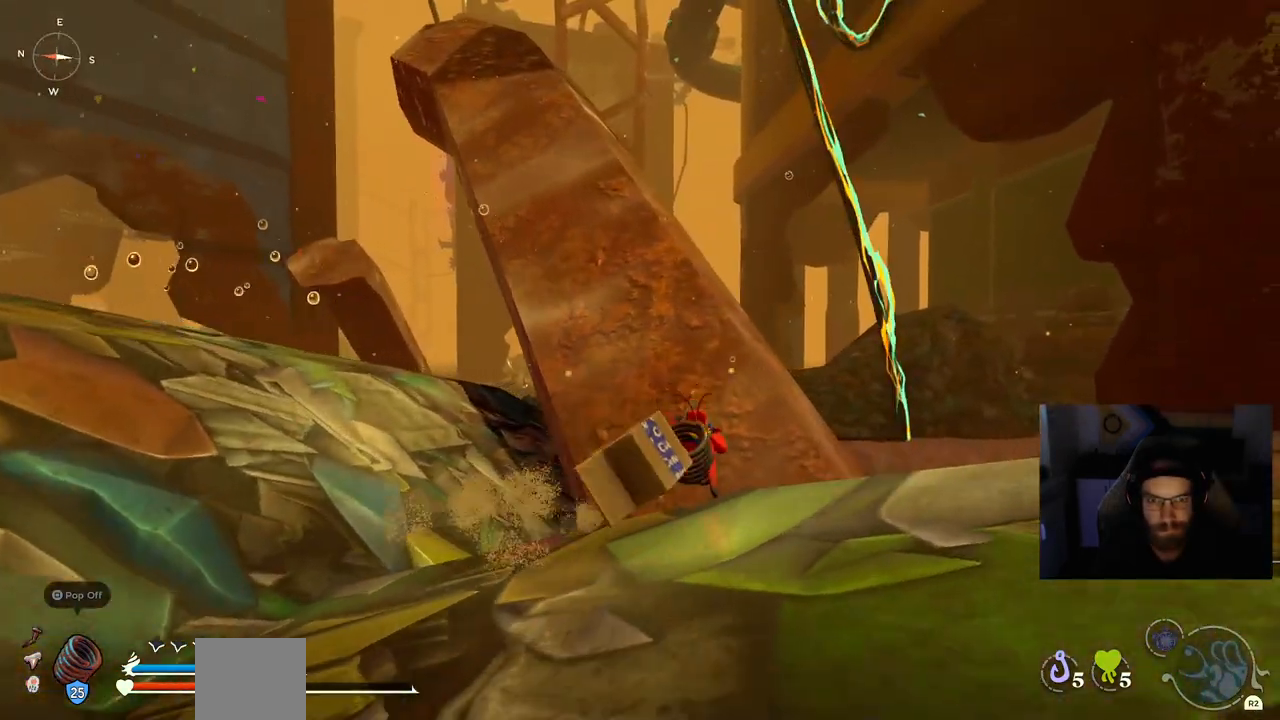
{"dt_ms": 500, "buttons": ["CIRCLE"], "left_stick": "up", "right_stick": "up-left", "events": [[100, "CROSS", "down"], [250, "CROSS", "up"], [500, "CIRCLE", "down"]]}
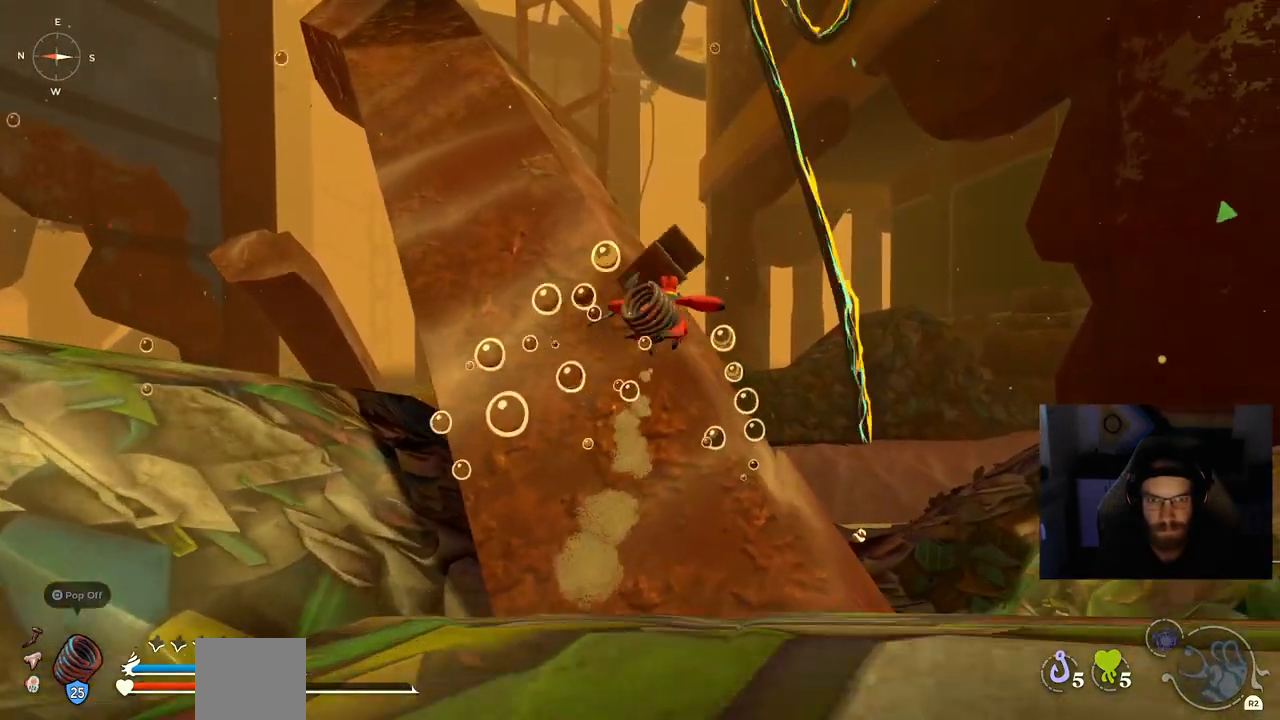
{"dt_ms": 500, "buttons": ["CIRCLE"], "left_stick": "up", "right_stick": "up-left", "events": [[233, "right_stick", "left"], [367, "right_stick", "up-left"]]}
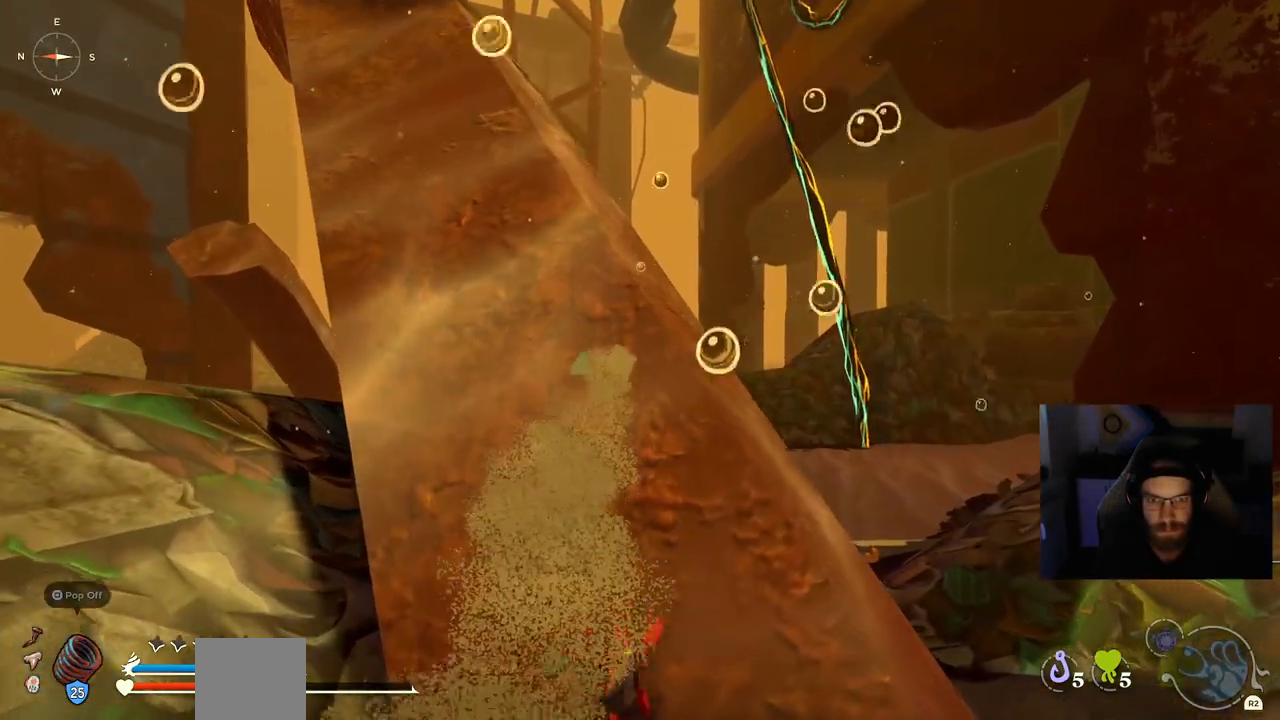
{"dt_ms": 500, "buttons": ["CROSS", "CIRCLE"], "left_stick": "up", "right_stick": "center", "events": [[167, "right_stick", "center"], [383, "CROSS", "down"]]}
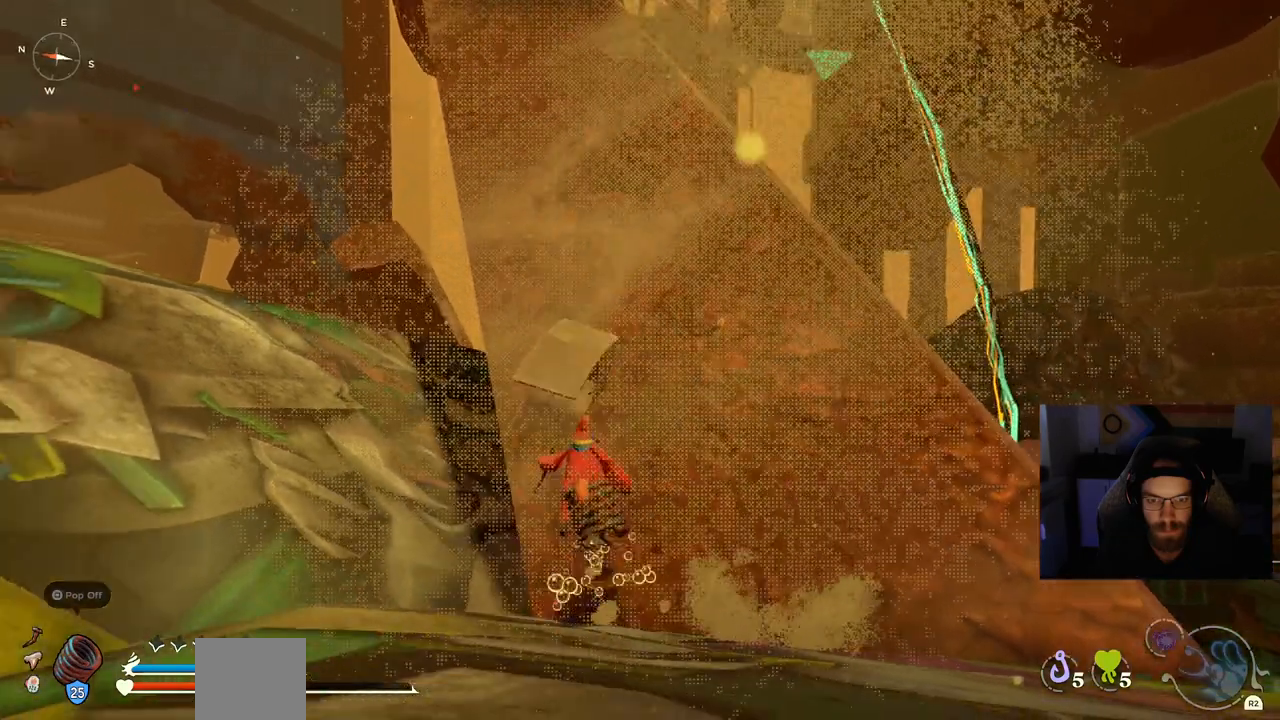
{"dt_ms": 500, "buttons": ["CIRCLE"], "left_stick": "up-right", "right_stick": "center", "events": [[83, "left_stick", "up-right"], [100, "CROSS", "up"]]}
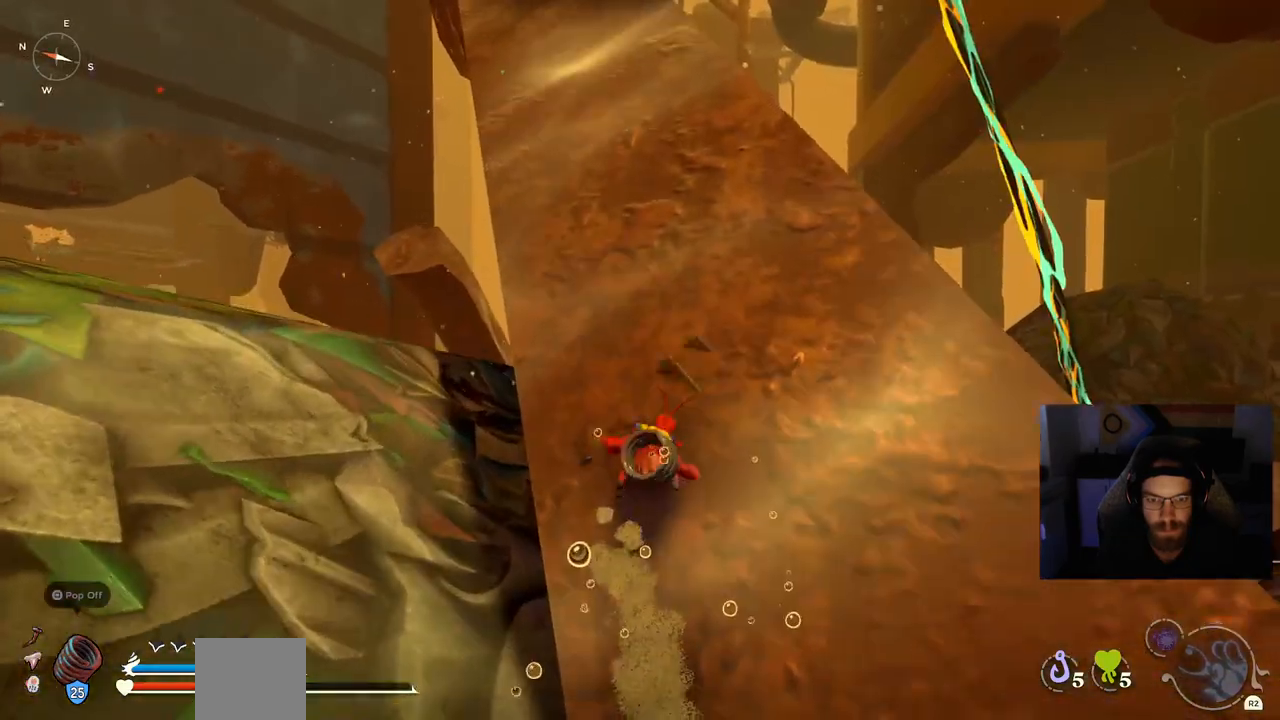
{"dt_ms": 500, "buttons": ["CROSS", "CIRCLE"], "left_stick": "up-right", "right_stick": "center", "events": [[317, "CROSS", "down"]]}
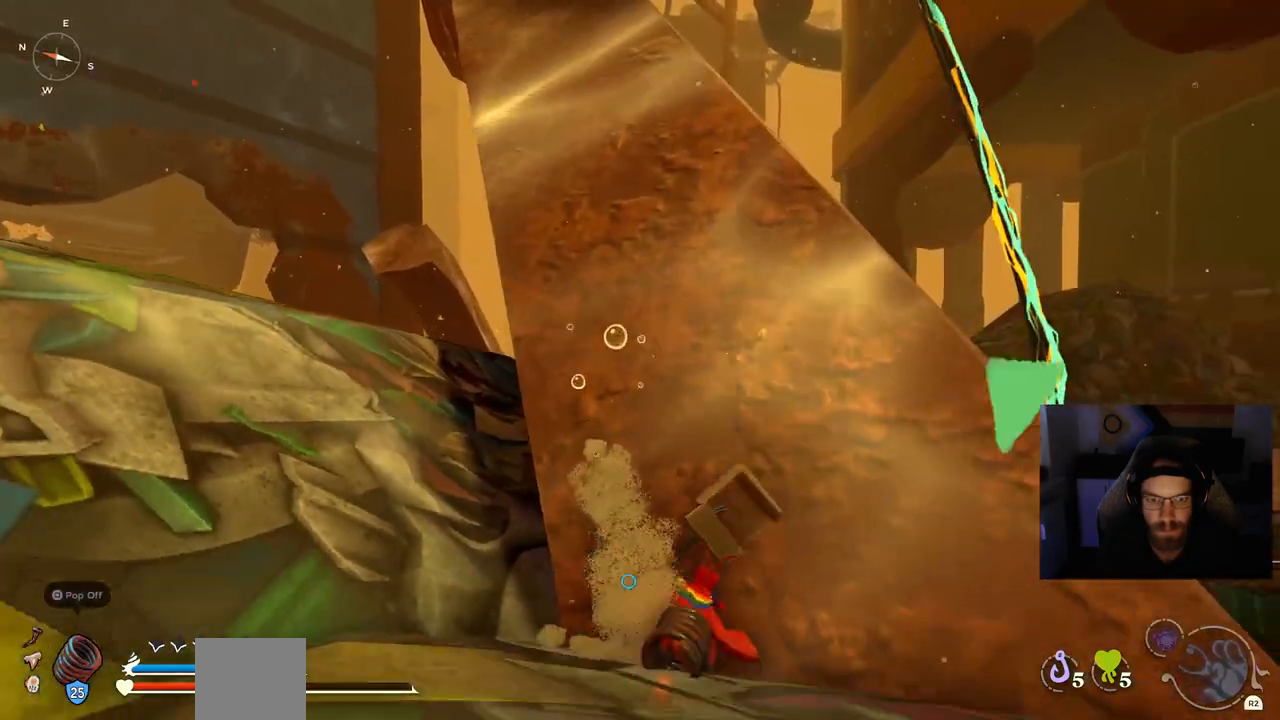
{"dt_ms": 500, "buttons": ["CIRCLE"], "left_stick": "up-right", "right_stick": "center", "events": [[17, "CROSS", "up"], [167, "CROSS", "down"], [333, "CROSS", "up"]]}
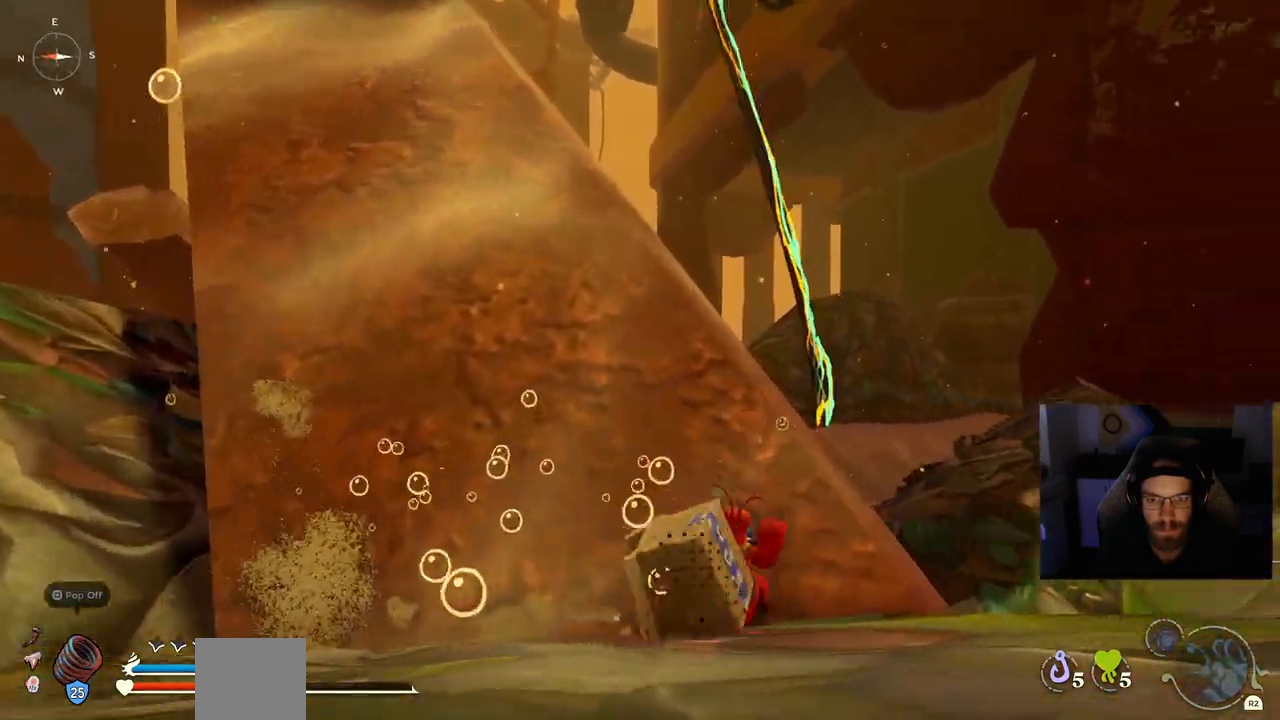
{"dt_ms": 500, "buttons": ["CROSS"], "left_stick": "up-right", "right_stick": "center", "events": [[33, "CIRCLE", "up"], [467, "CROSS", "down"]]}
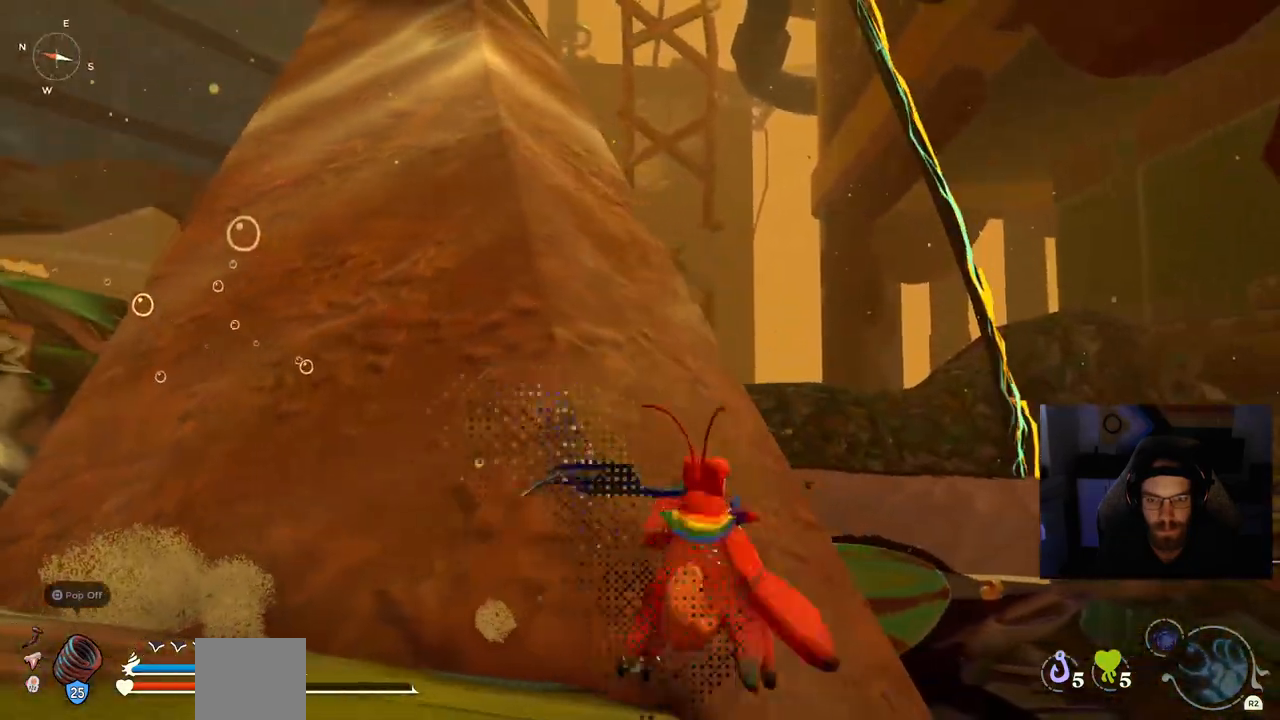
{"dt_ms": 500, "buttons": ["CIRCLE"], "left_stick": "up", "right_stick": "center", "events": [[133, "CROSS", "up"], [183, "left_stick", "up"], [300, "CIRCLE", "down"]]}